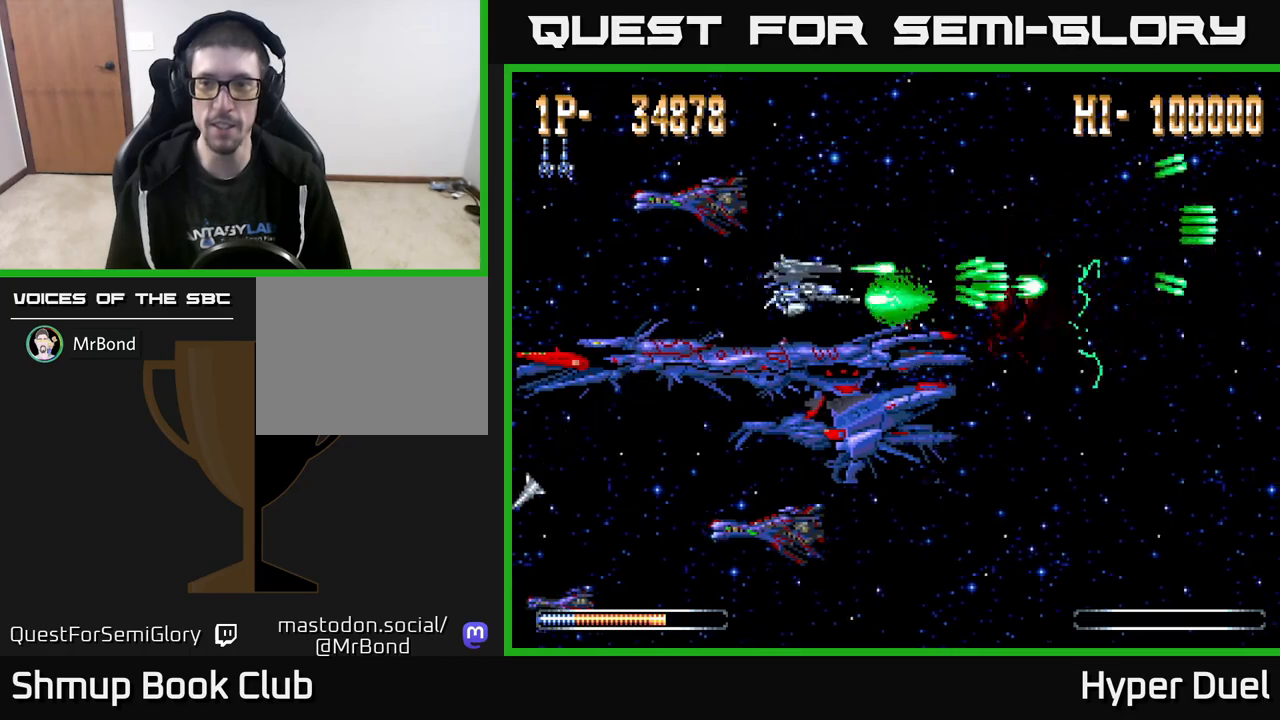
Gameplay with a controller (Xbox layout); each line is a JSON object with the inputs held at the frame after it. "events" lists button and stick changes between this image and that frame as [ms after this image, input, new state], when the widget could be followed in between. Not read: left_stick.
{"buttons": ["A", "DPAD_RIGHT"], "right_stick": "center", "events": [[300, "DPAD_RIGHT", "down"], [433, "DPAD_DOWN", "up"]]}
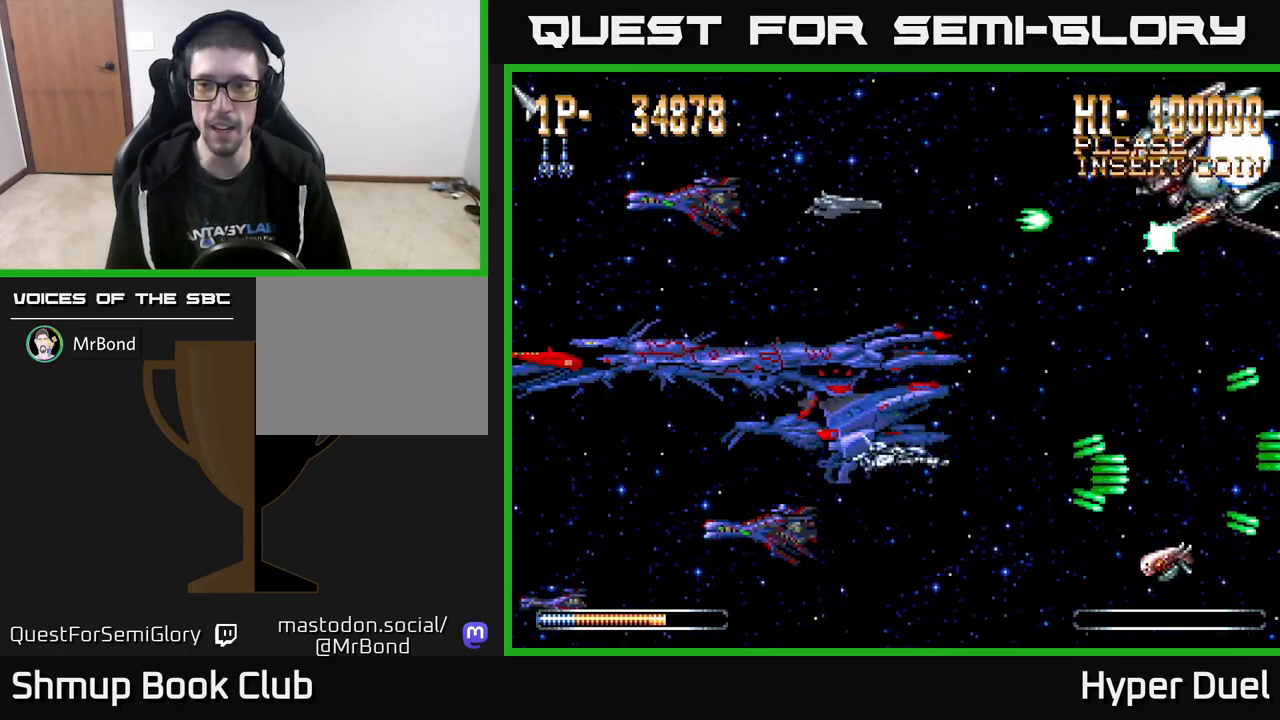
{"buttons": ["A", "DPAD_UP"], "right_stick": "center", "events": [[17, "DPAD_UP", "down"], [33, "DPAD_RIGHT", "up"]]}
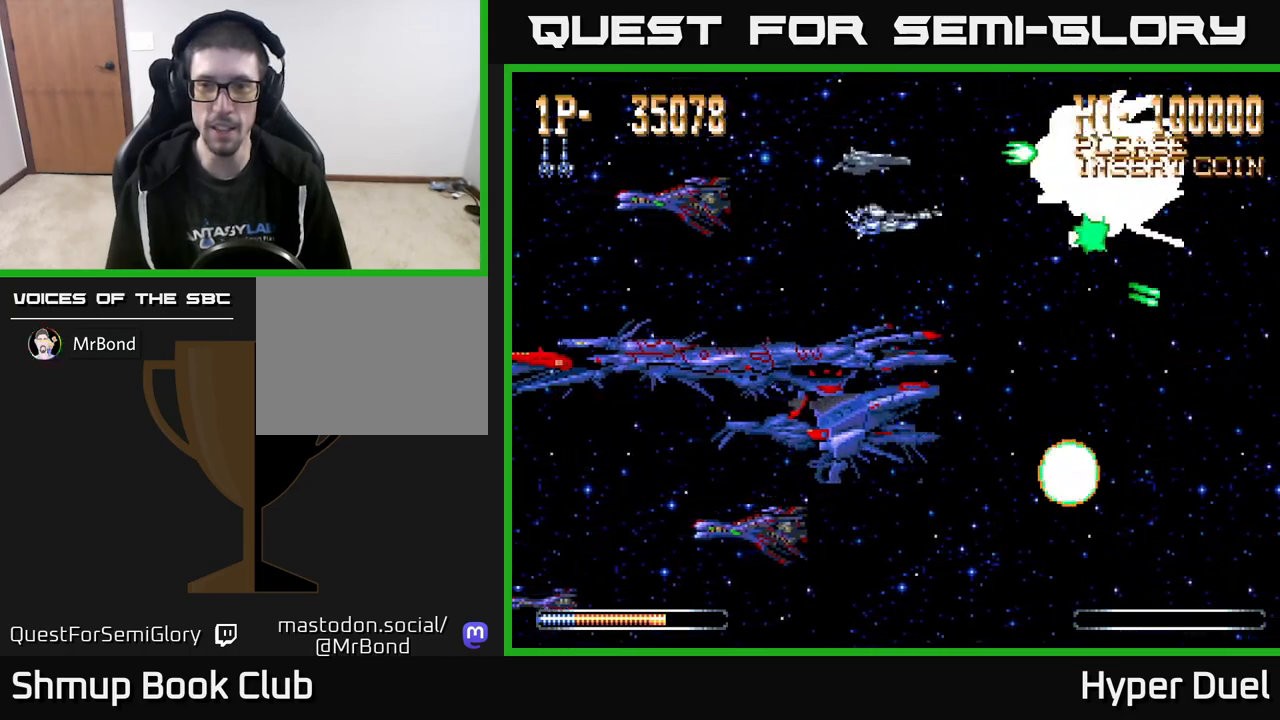
{"buttons": ["A", "DPAD_DOWN"], "right_stick": "center", "events": [[33, "DPAD_LEFT", "down"], [100, "DPAD_UP", "up"], [200, "DPAD_DOWN", "down"], [300, "DPAD_DOWN", "up"], [367, "DPAD_LEFT", "up"], [367, "DPAD_UP", "down"], [433, "DPAD_UP", "up"], [467, "DPAD_DOWN", "down"]]}
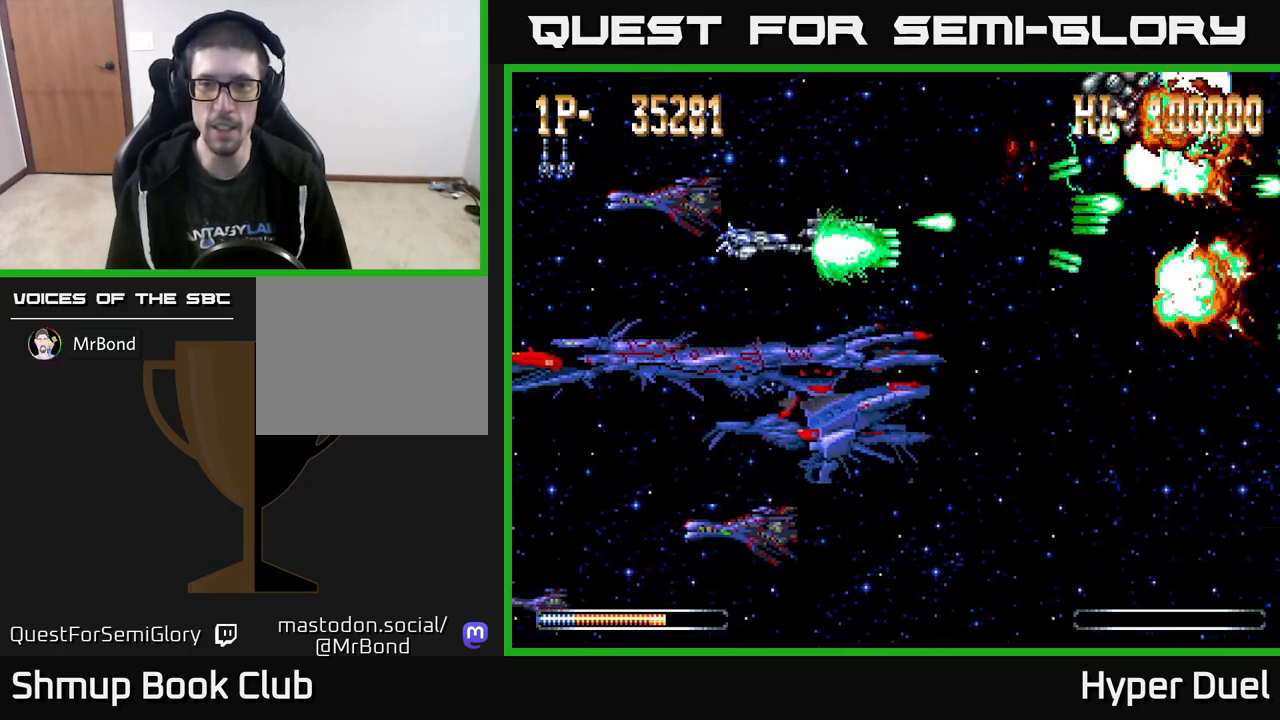
{"buttons": ["A", "DPAD_DOWN"], "right_stick": "center", "events": [[117, "DPAD_RIGHT", "down"], [267, "DPAD_RIGHT", "up"]]}
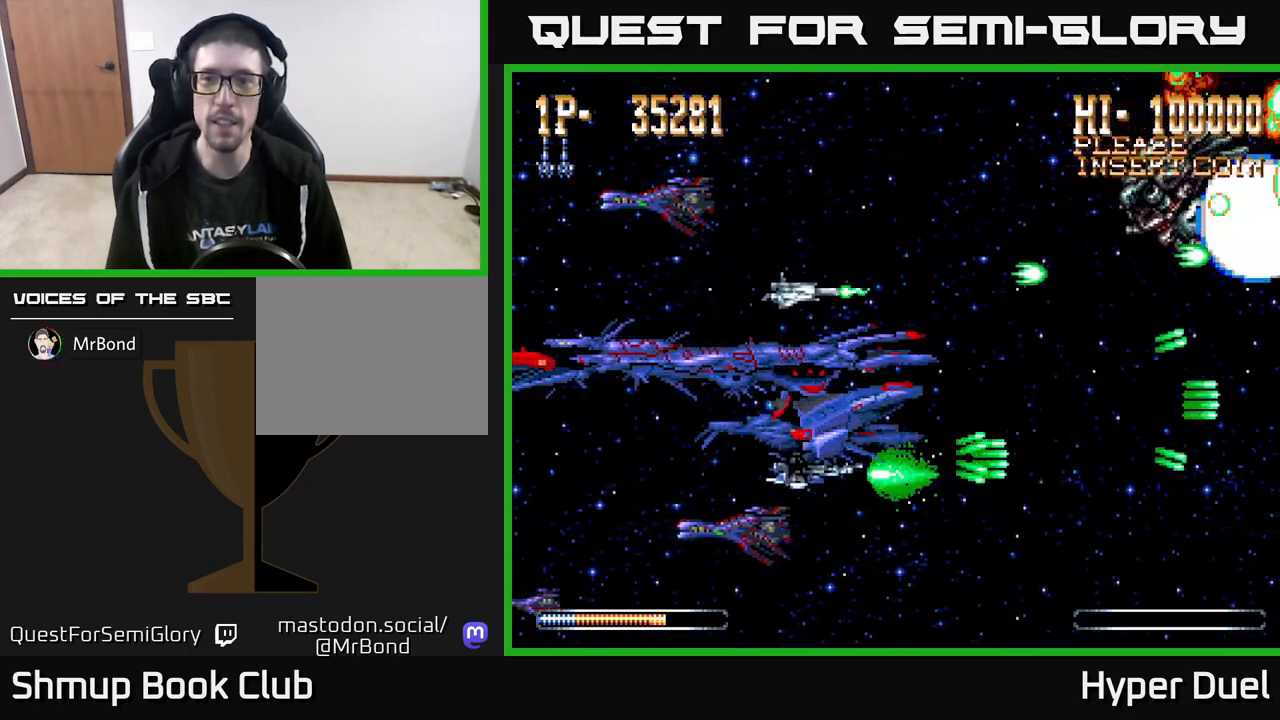
{"buttons": ["A", "DPAD_UP"], "right_stick": "center", "events": [[67, "DPAD_DOWN", "up"], [100, "DPAD_UP", "down"]]}
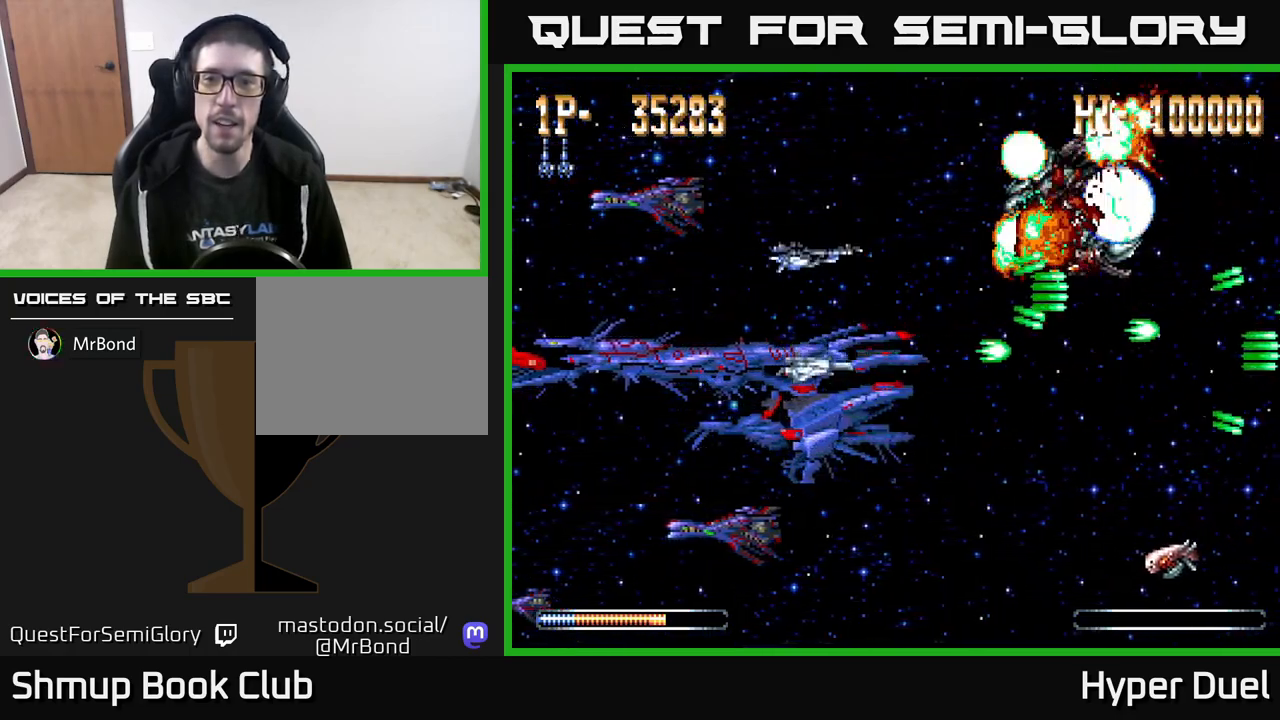
{"buttons": ["A", "DPAD_DOWN"], "right_stick": "center", "events": [[100, "DPAD_LEFT", "down"], [100, "DPAD_UP", "up"], [167, "DPAD_DOWN", "down"], [167, "DPAD_LEFT", "up"]]}
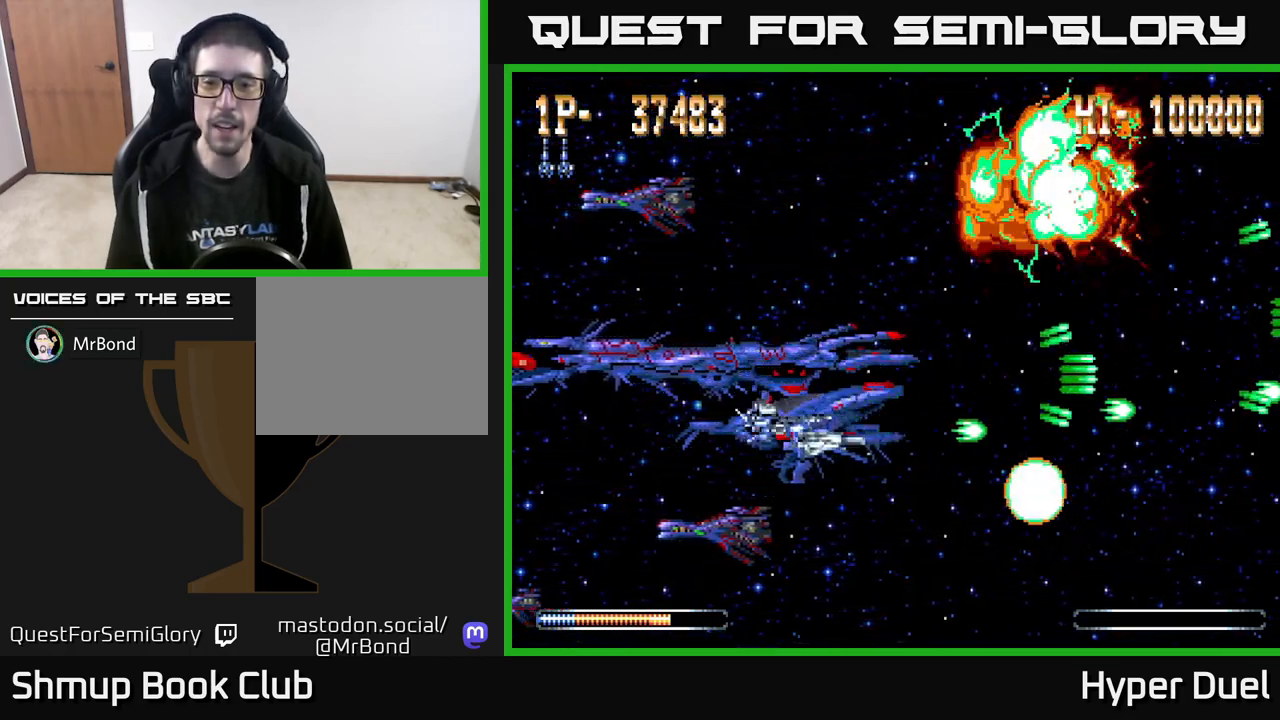
{"buttons": ["A", "DPAD_UP"], "right_stick": "center", "events": [[217, "DPAD_RIGHT", "down"], [233, "DPAD_DOWN", "up"], [283, "DPAD_RIGHT", "up"], [283, "DPAD_UP", "down"]]}
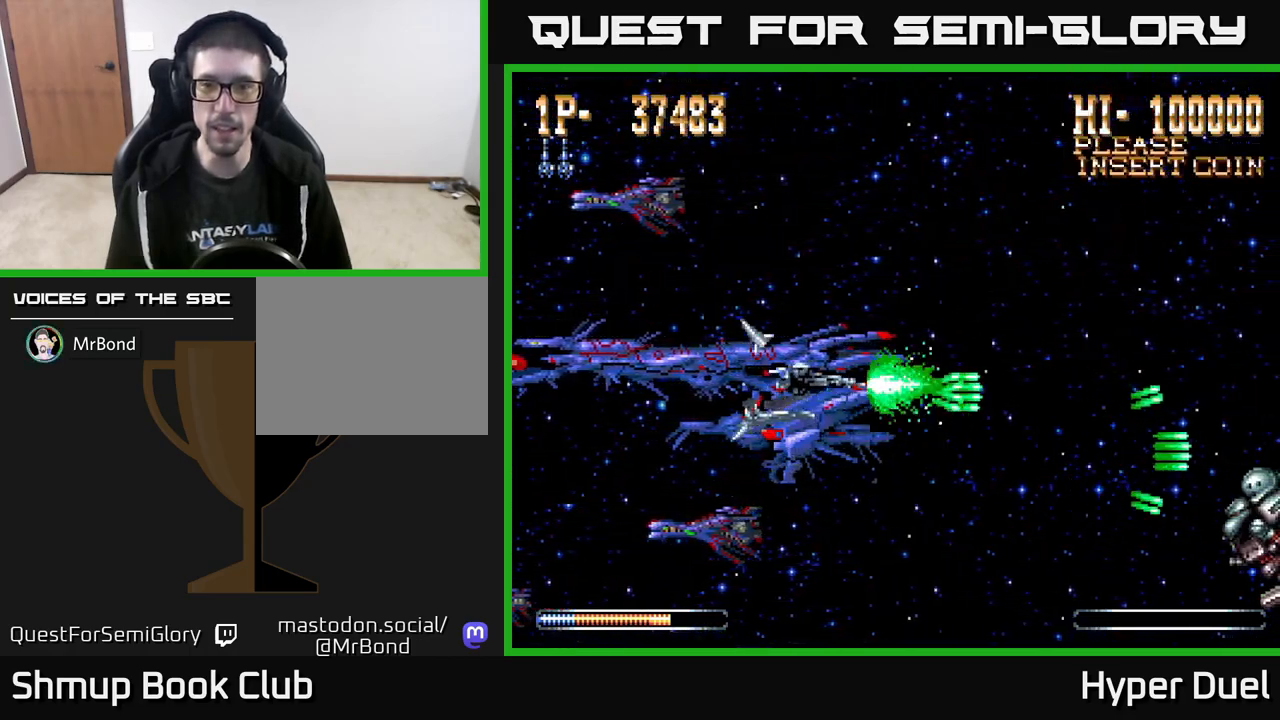
{"buttons": ["A", "DPAD_DOWN"], "right_stick": "center", "events": [[367, "DPAD_UP", "up"], [400, "DPAD_DOWN", "down"]]}
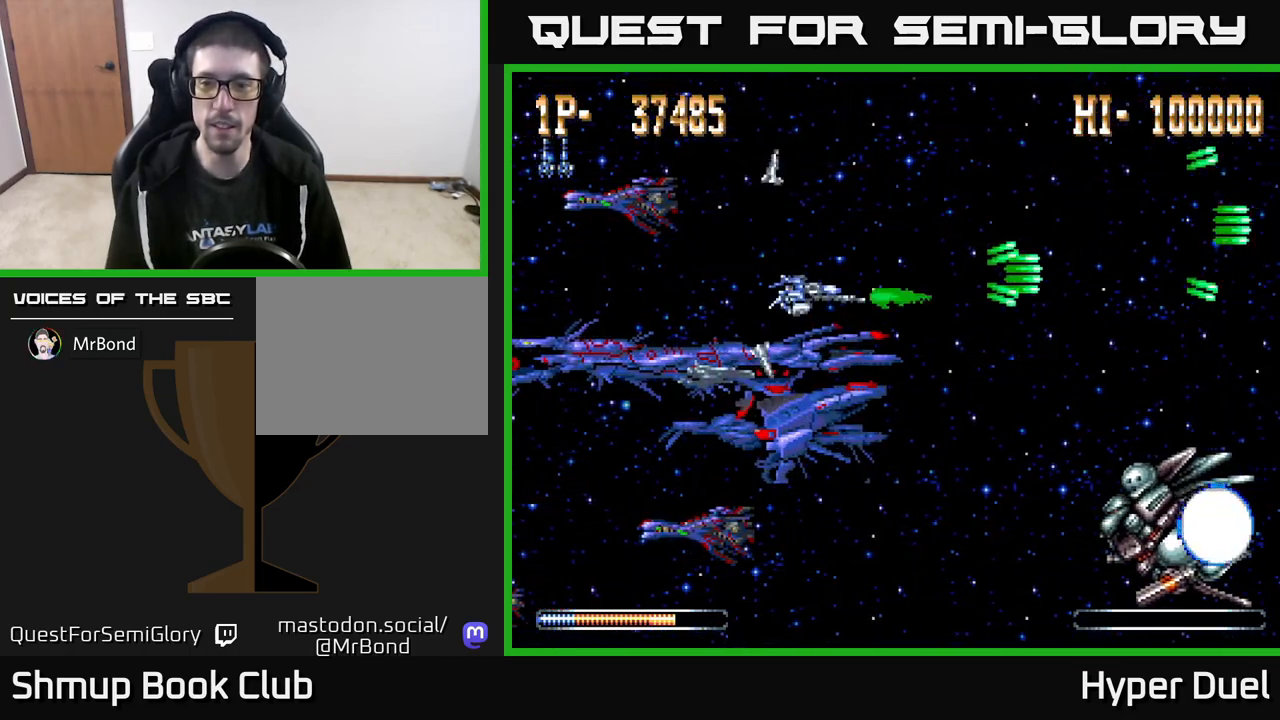
{"buttons": ["A"], "right_stick": "center", "events": [[500, "DPAD_DOWN", "up"]]}
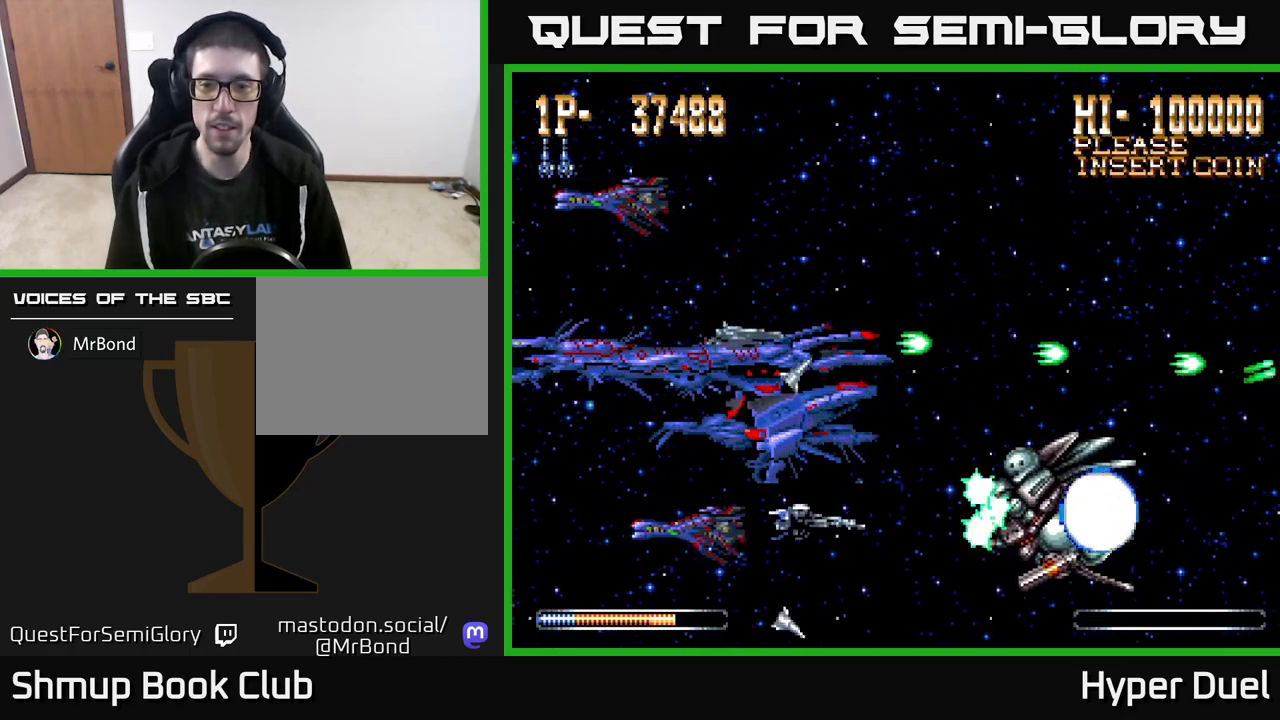
{"buttons": ["A", "DPAD_UP", "DPAD_LEFT"], "right_stick": "center", "events": [[300, "DPAD_UP", "down"], [367, "DPAD_UP", "up"], [450, "DPAD_LEFT", "down"], [500, "DPAD_UP", "down"]]}
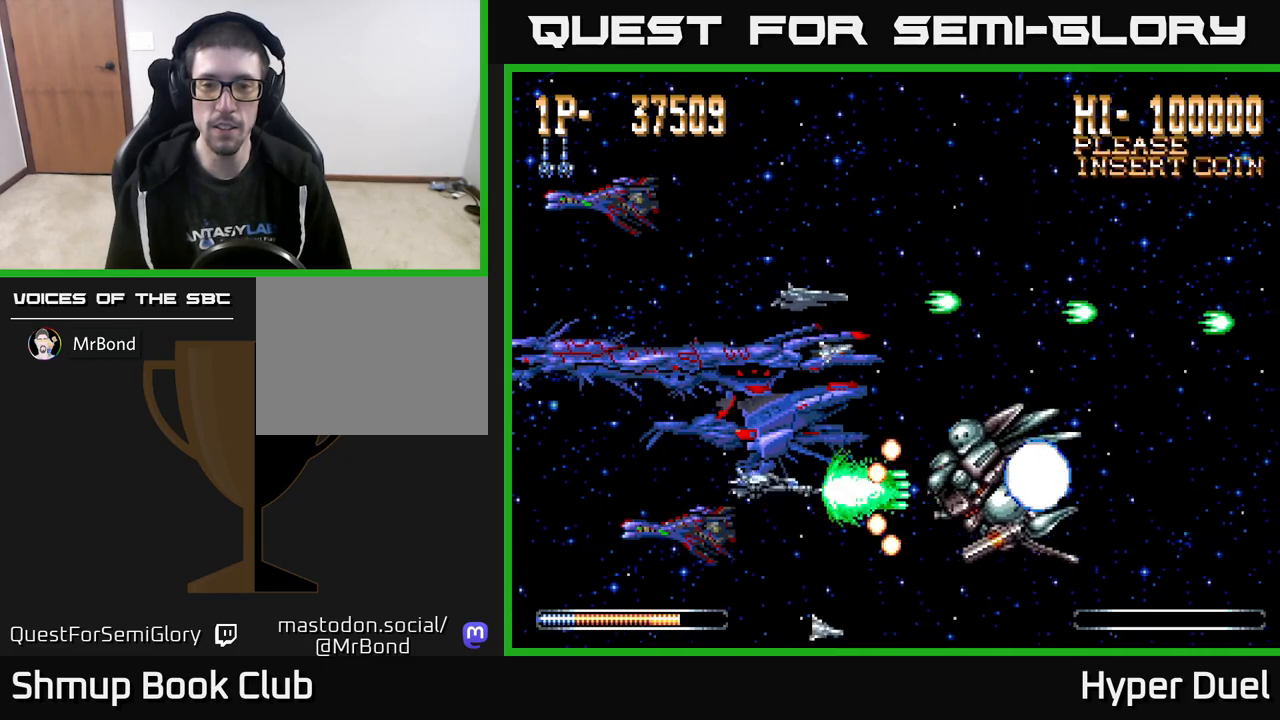
{"buttons": ["A", "DPAD_LEFT"], "right_stick": "center", "events": [[33, "DPAD_UP", "up"], [233, "DPAD_LEFT", "up"], [233, "DPAD_UP", "down"], [400, "DPAD_LEFT", "down"], [483, "DPAD_UP", "up"]]}
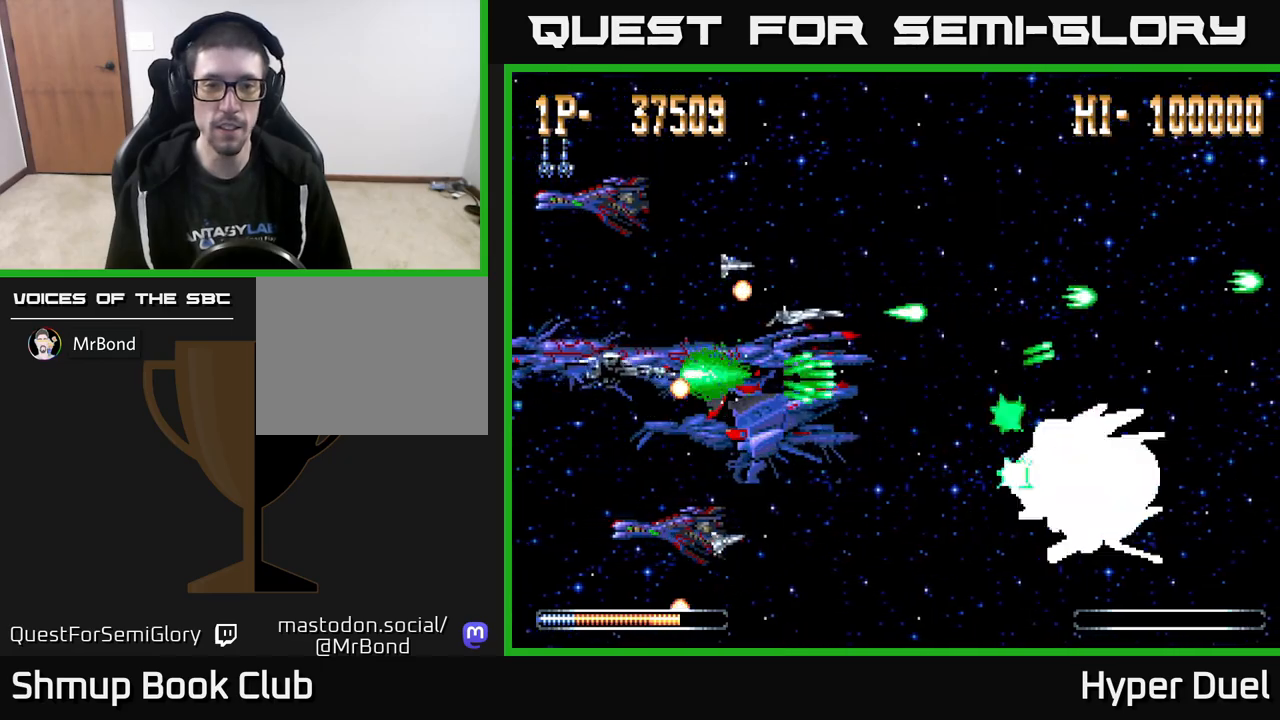
{"buttons": ["A", "DPAD_DOWN"], "right_stick": "center", "events": [[17, "DPAD_UP", "down"], [133, "DPAD_LEFT", "up"], [300, "DPAD_UP", "up"], [317, "DPAD_RIGHT", "down"], [333, "DPAD_DOWN", "down"], [500, "DPAD_RIGHT", "up"]]}
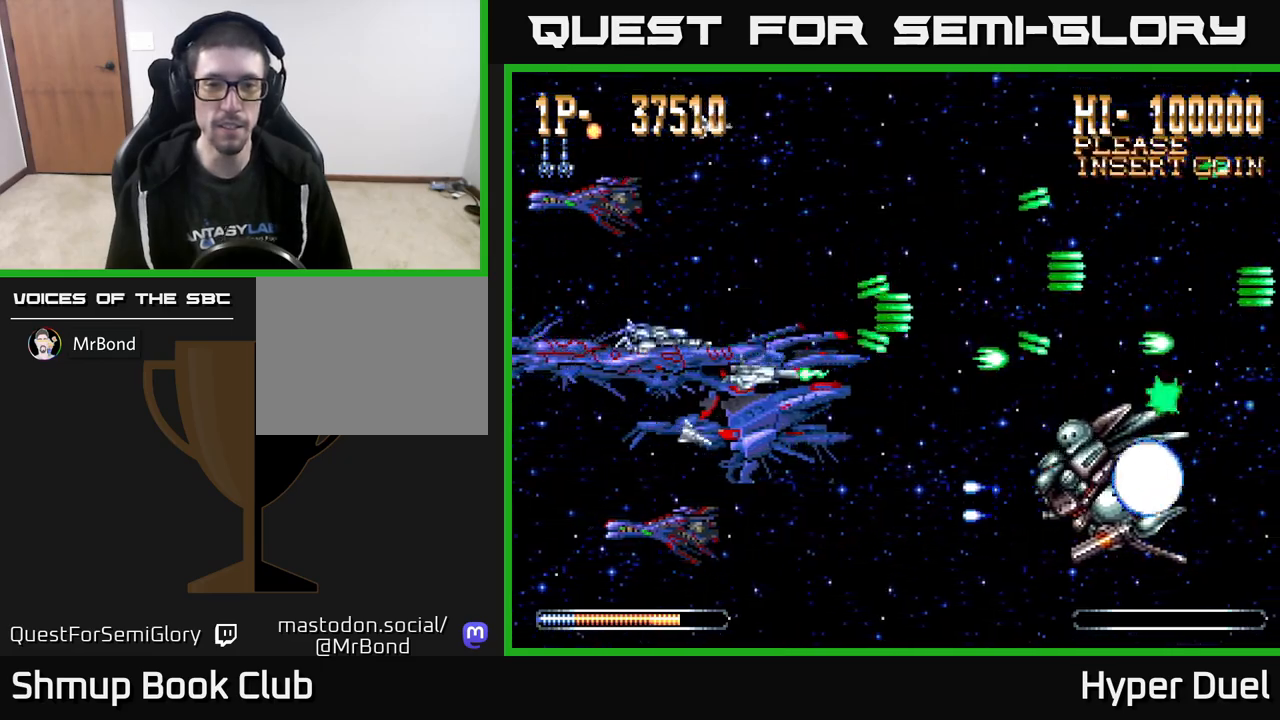
{"buttons": ["A", "DPAD_UP"], "right_stick": "center", "events": [[317, "DPAD_LEFT", "down"], [367, "DPAD_DOWN", "up"], [417, "DPAD_UP", "down"], [500, "DPAD_LEFT", "up"]]}
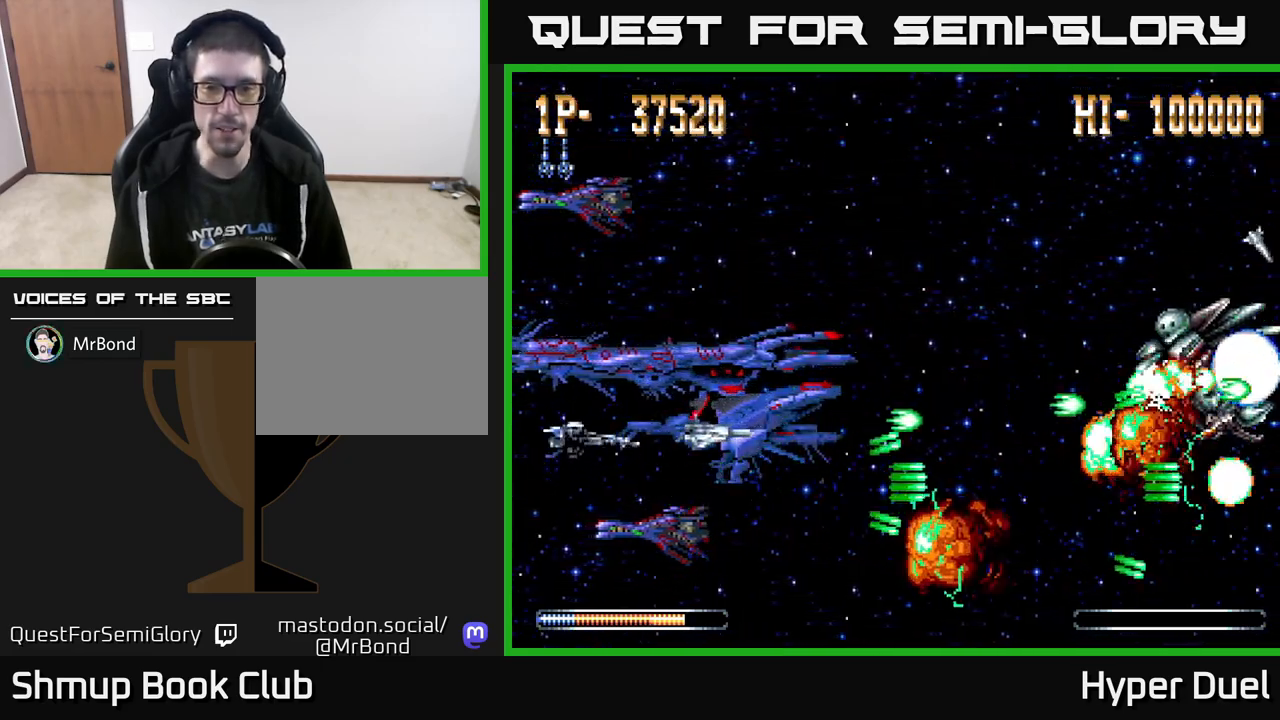
{"buttons": ["A", "DPAD_UP", "DPAD_RIGHT"], "right_stick": "center", "events": [[100, "DPAD_RIGHT", "down"]]}
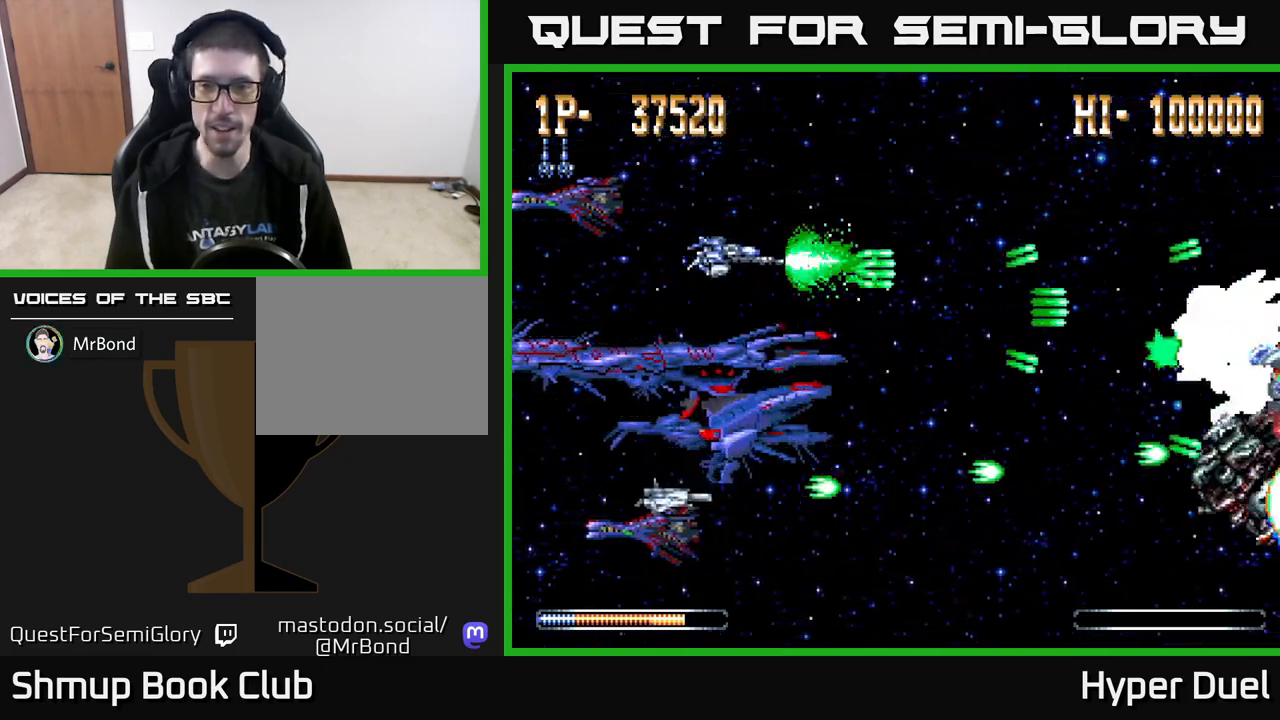
{"buttons": ["A"], "right_stick": "center", "events": [[100, "DPAD_UP", "up"], [150, "DPAD_DOWN", "down"], [150, "DPAD_RIGHT", "up"], [433, "DPAD_DOWN", "up"]]}
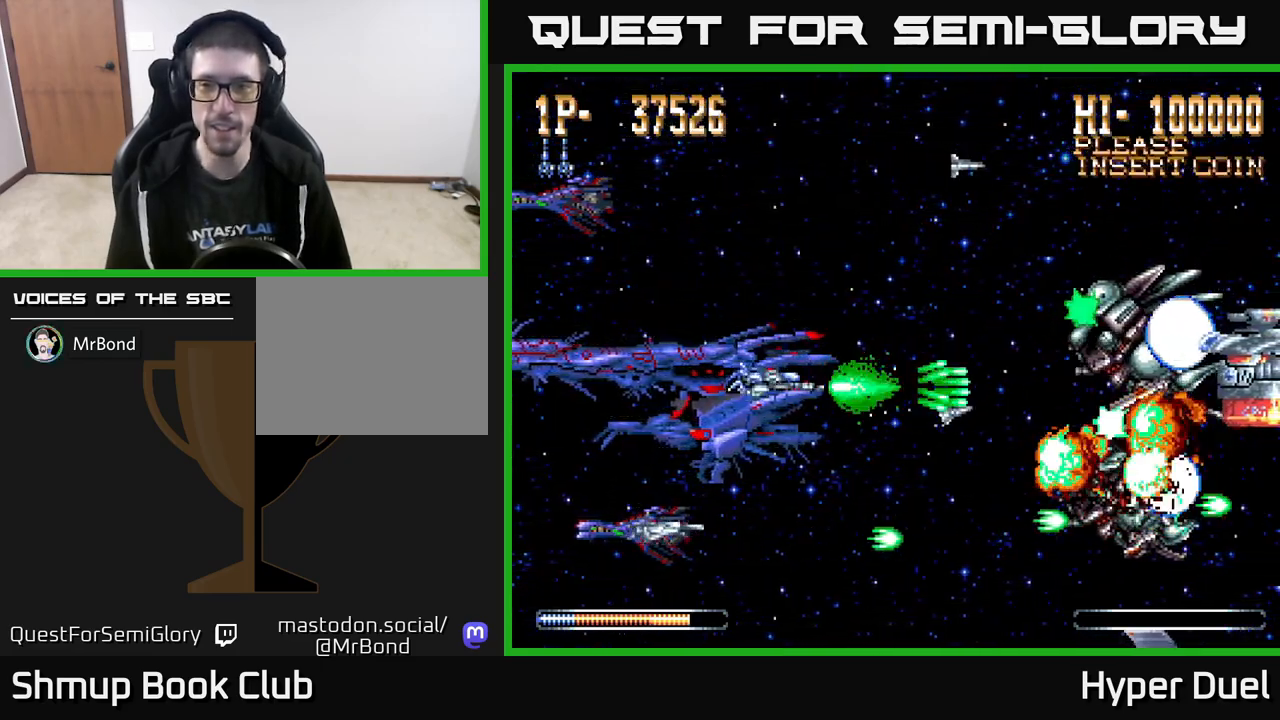
{"buttons": ["A", "DPAD_UP"], "right_stick": "center", "events": [[117, "DPAD_RIGHT", "down"], [200, "DPAD_RIGHT", "up"], [467, "DPAD_UP", "down"]]}
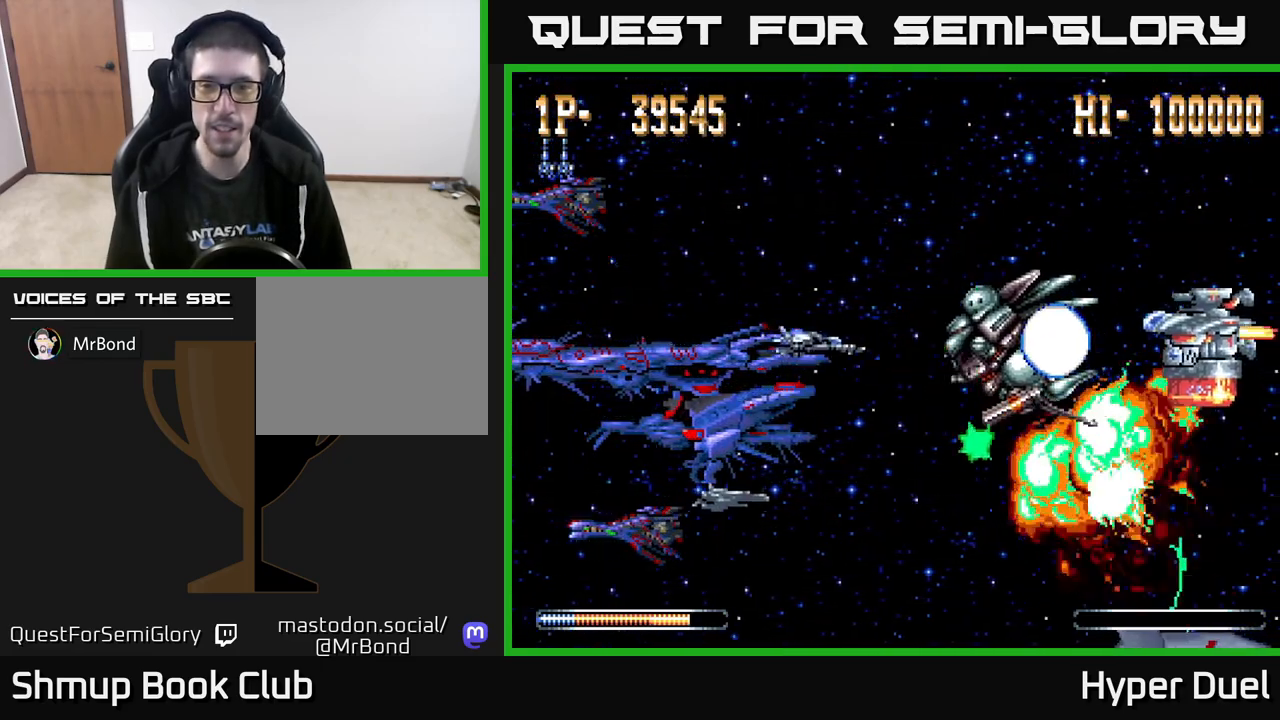
{"buttons": ["A", "DPAD_UP"], "right_stick": "center", "events": [[33, "DPAD_LEFT", "down"], [83, "DPAD_UP", "up"], [150, "DPAD_LEFT", "up"], [283, "DPAD_LEFT", "down"], [433, "DPAD_UP", "down"], [467, "DPAD_LEFT", "up"]]}
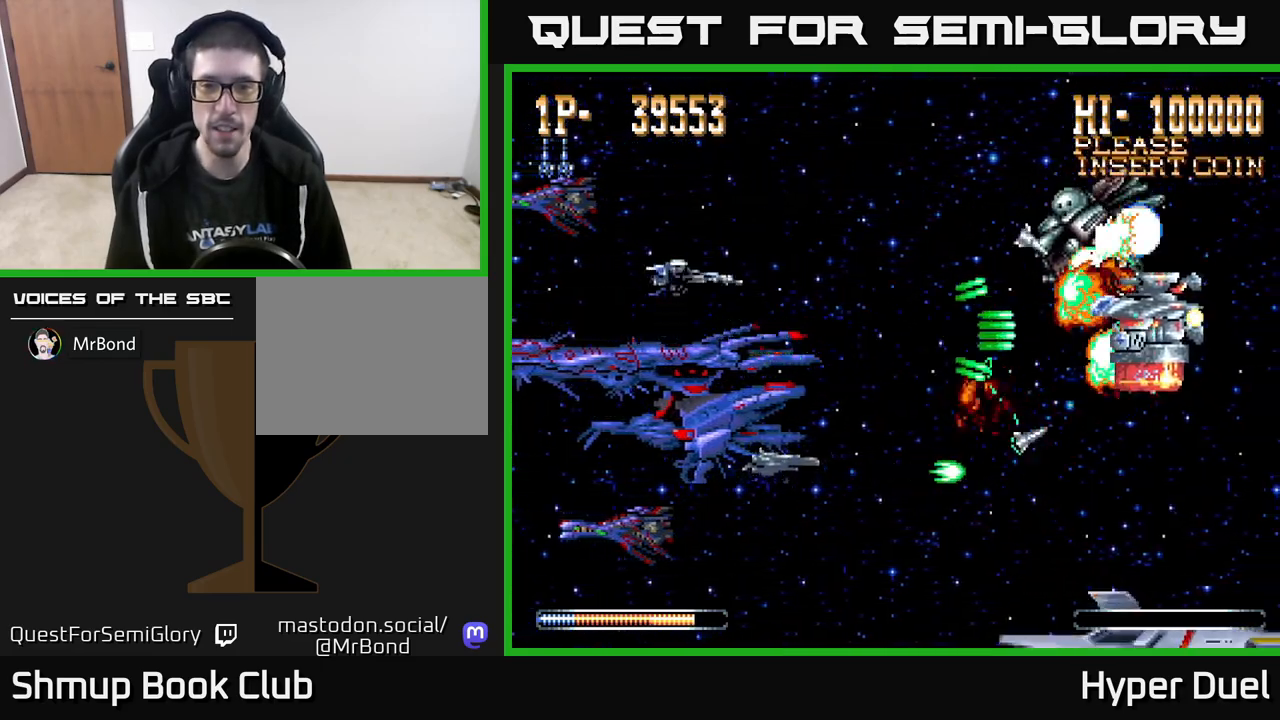
{"buttons": ["A", "DPAD_RIGHT"], "right_stick": "center", "events": [[83, "DPAD_RIGHT", "down"], [150, "DPAD_UP", "up"], [200, "DPAD_DOWN", "down"], [467, "DPAD_DOWN", "up"]]}
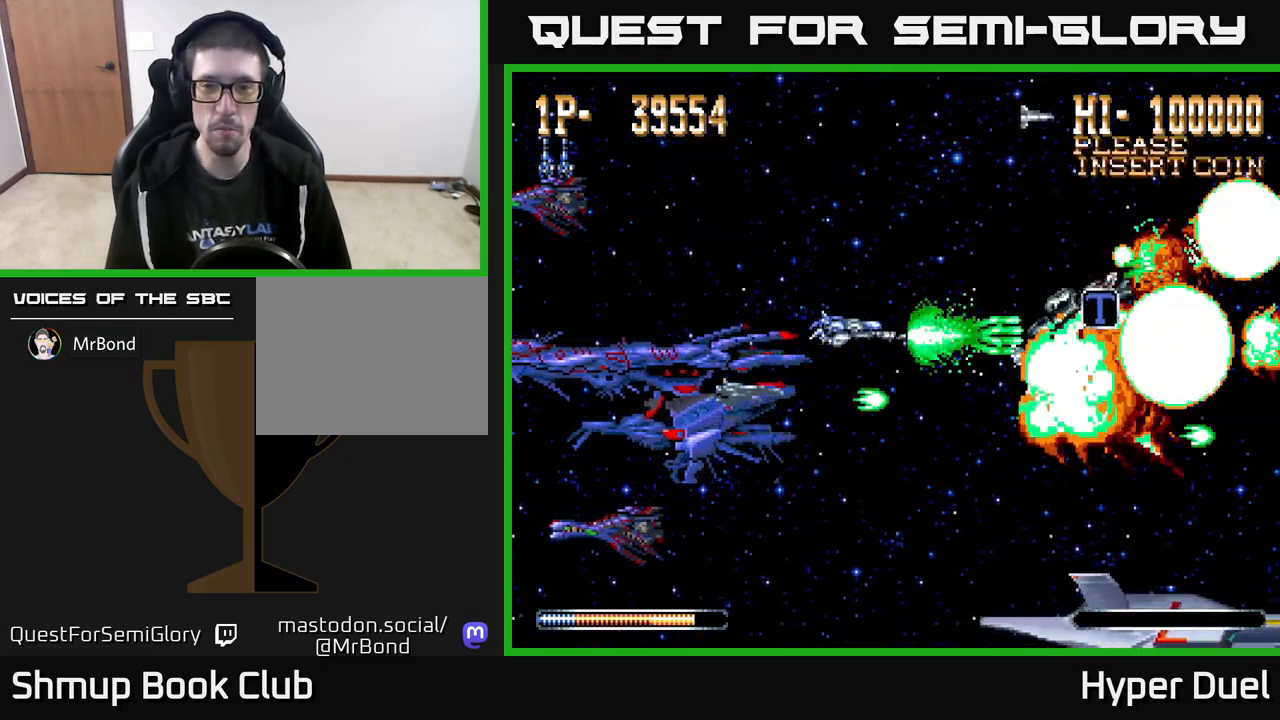
{"buttons": ["A", "DPAD_UP"], "right_stick": "center", "events": [[33, "DPAD_RIGHT", "up"], [367, "DPAD_LEFT", "down"], [400, "DPAD_UP", "down"], [483, "DPAD_LEFT", "up"]]}
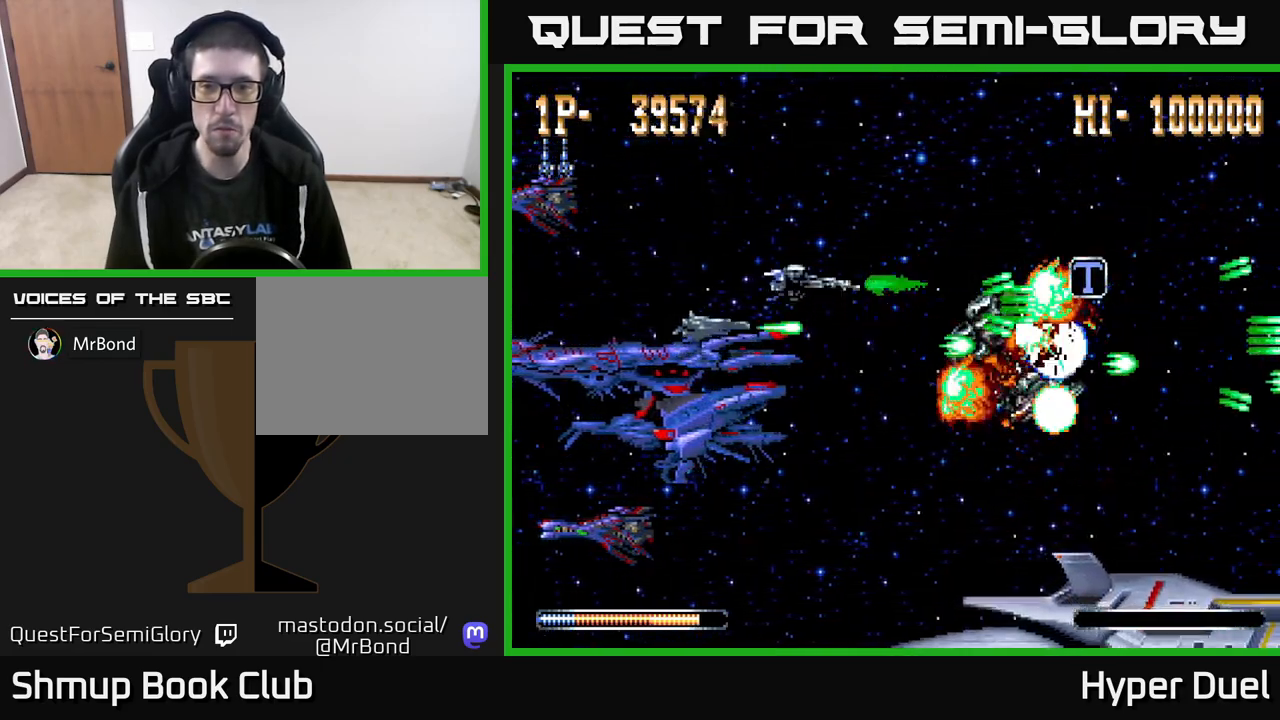
{"buttons": ["A", "DPAD_RIGHT"], "right_stick": "center", "events": [[33, "DPAD_UP", "up"], [167, "DPAD_LEFT", "down"], [200, "DPAD_LEFT", "up"], [233, "DPAD_RIGHT", "down"]]}
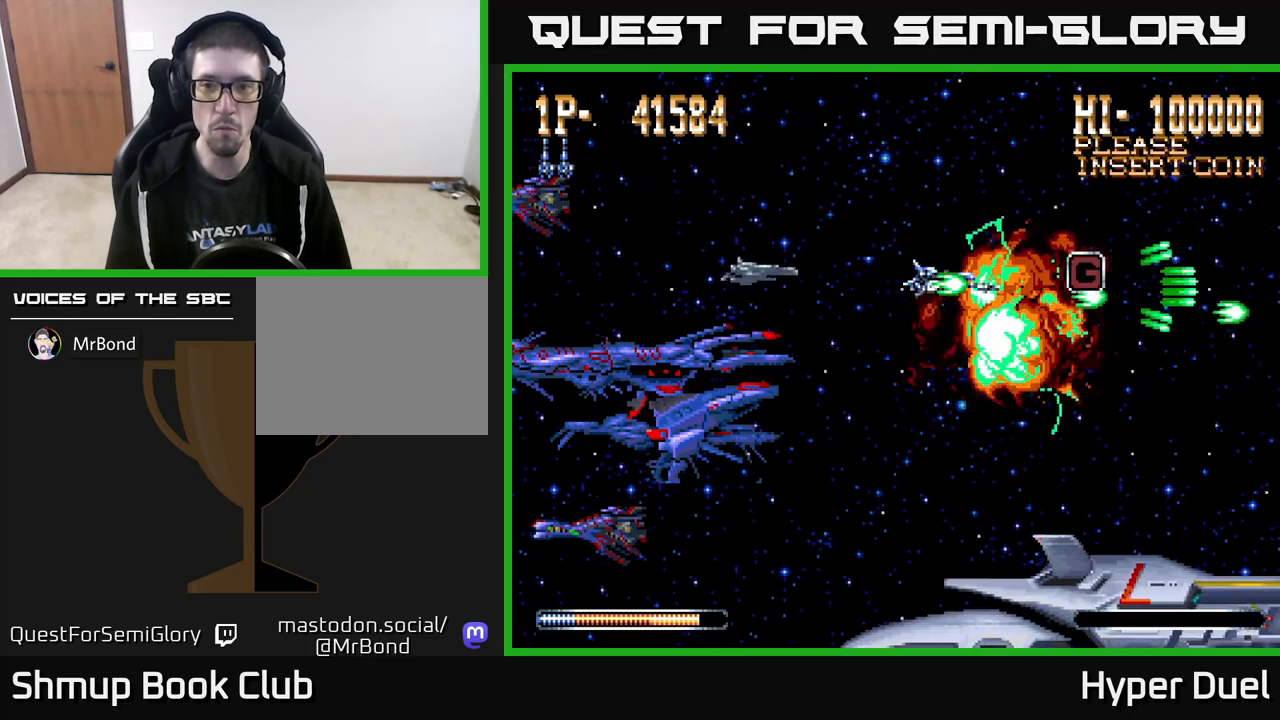
{"buttons": ["A", "DPAD_LEFT"], "right_stick": "center", "events": [[267, "DPAD_RIGHT", "up"], [283, "DPAD_UP", "down"], [317, "DPAD_LEFT", "down"], [350, "DPAD_UP", "up"]]}
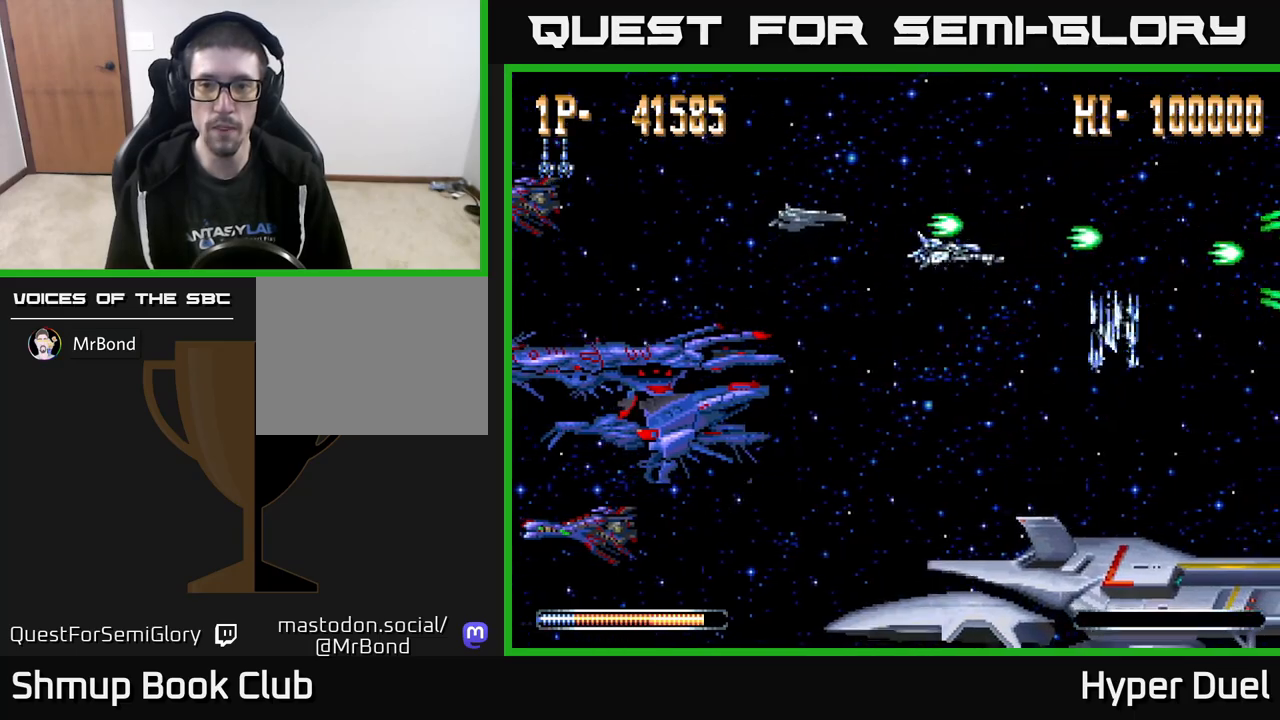
{"buttons": ["A", "DPAD_UP", "DPAD_LEFT"], "right_stick": "center", "events": [[67, "DPAD_DOWN", "down"], [417, "DPAD_DOWN", "up"], [483, "DPAD_UP", "down"]]}
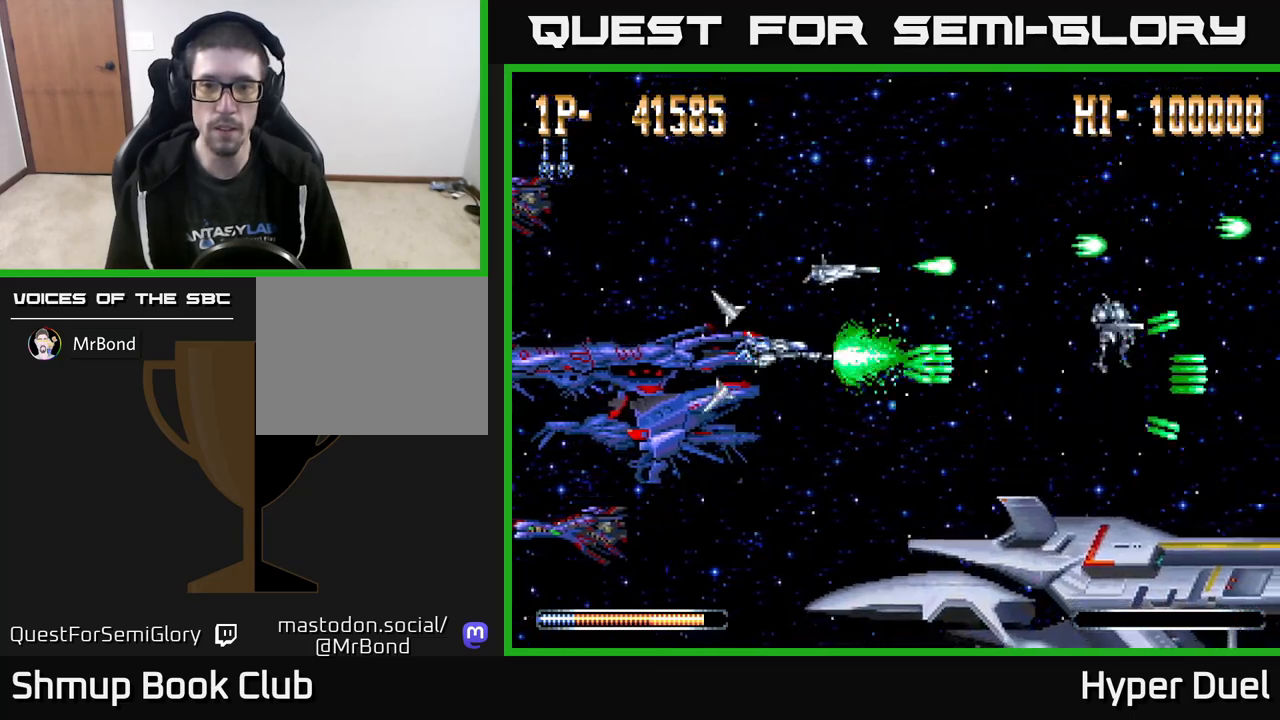
{"buttons": ["A"], "right_stick": "center", "events": [[117, "DPAD_UP", "up"], [150, "DPAD_LEFT", "up"]]}
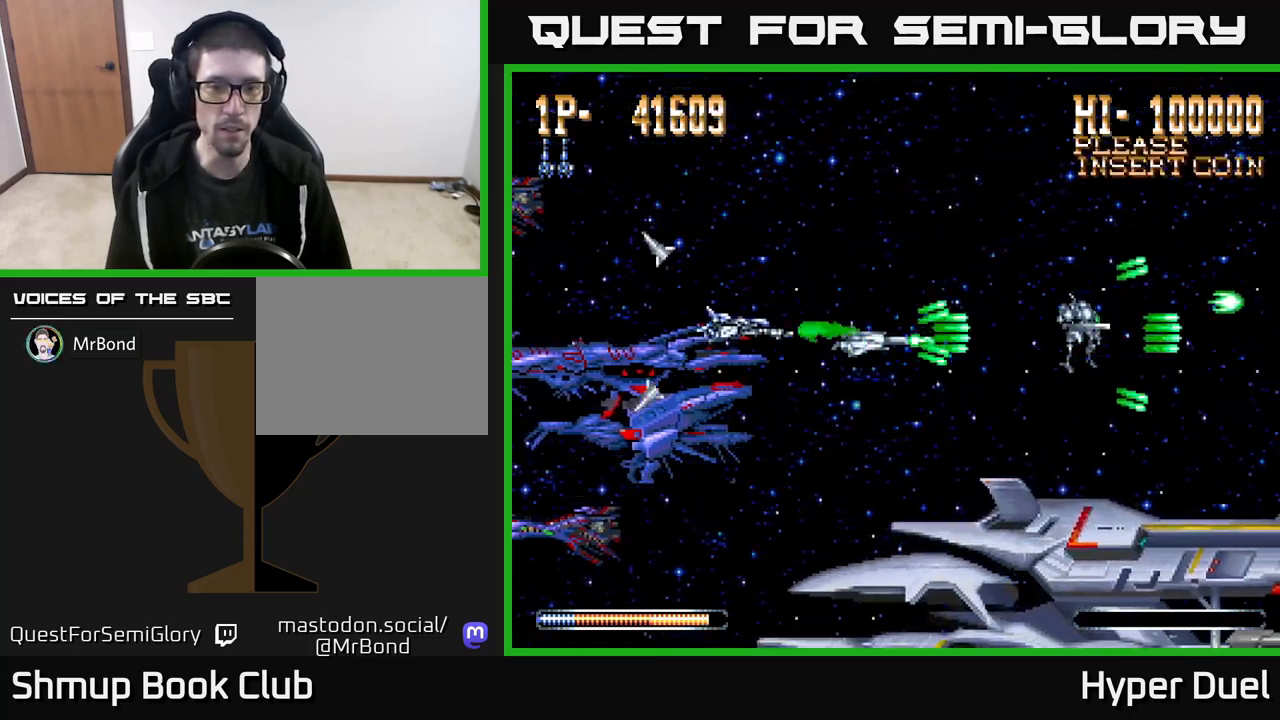
{"buttons": ["A", "DPAD_LEFT"], "right_stick": "center", "events": [[283, "DPAD_DOWN", "down"], [383, "DPAD_DOWN", "up"], [417, "DPAD_LEFT", "down"]]}
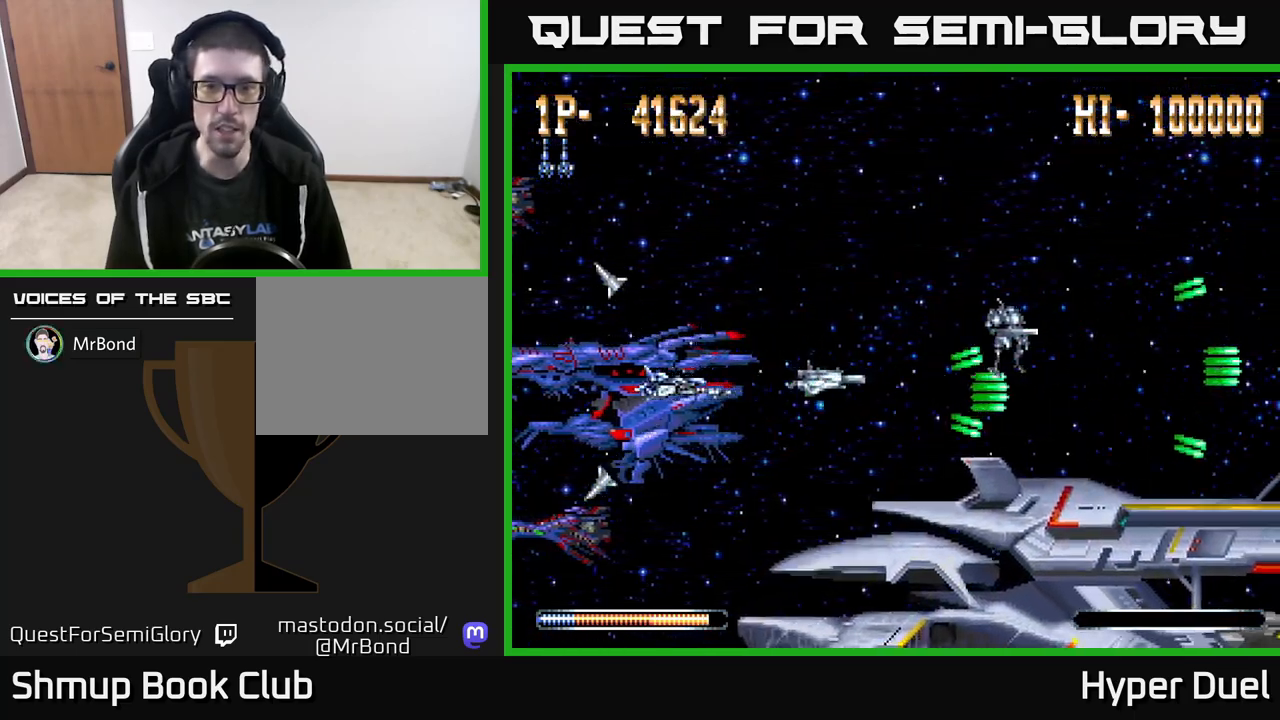
{"buttons": ["A"], "right_stick": "center", "events": [[133, "DPAD_LEFT", "up"], [167, "DPAD_DOWN", "down"], [183, "DPAD_RIGHT", "down"], [283, "DPAD_DOWN", "up"], [283, "DPAD_RIGHT", "up"]]}
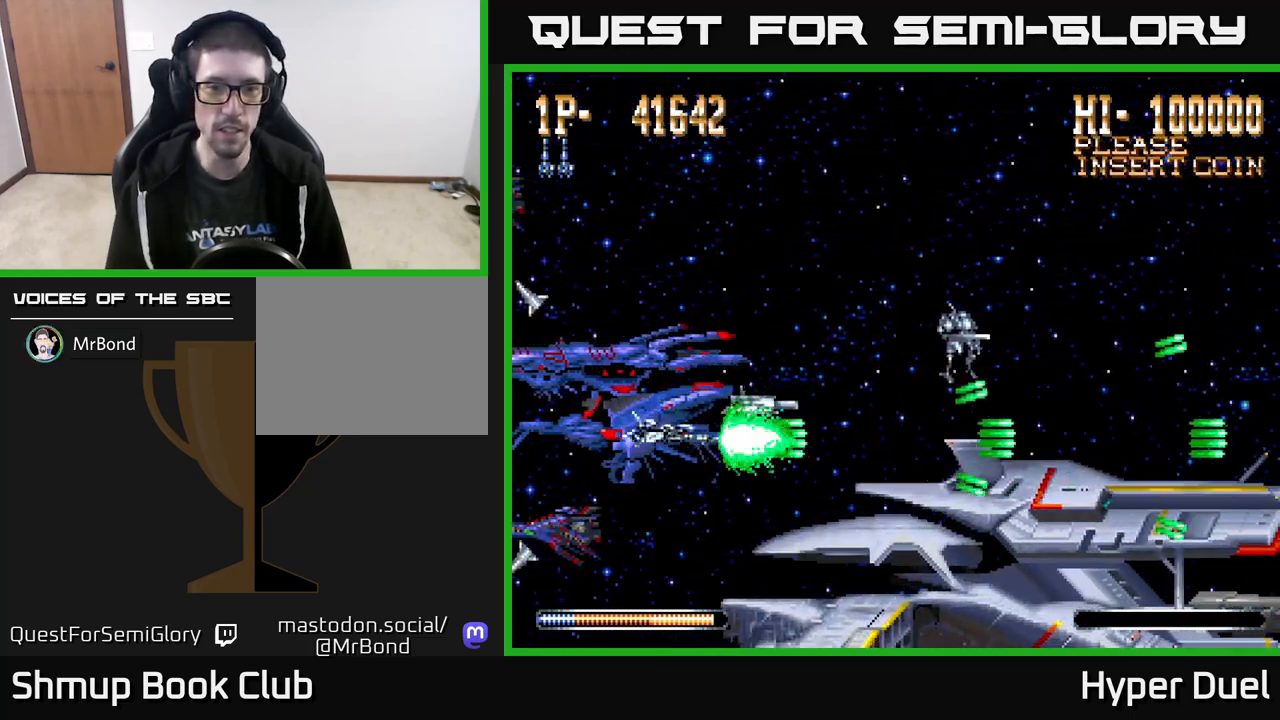
{"buttons": ["A"], "right_stick": "center", "events": []}
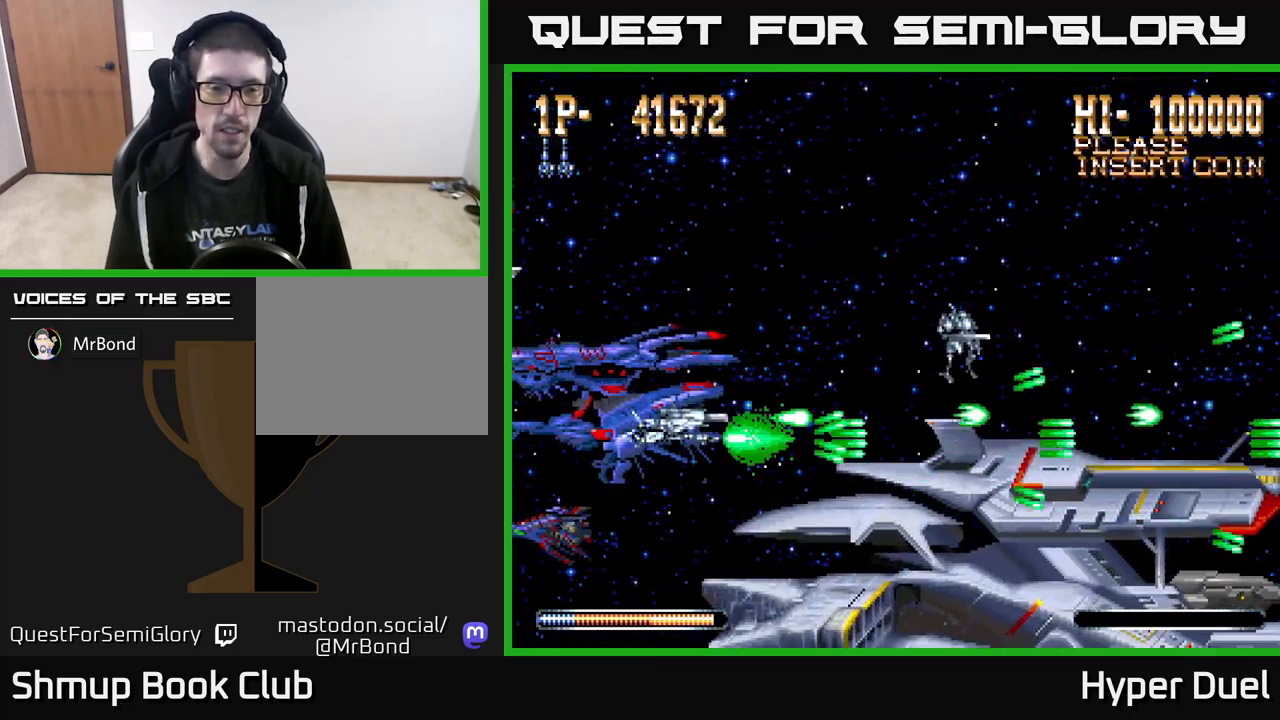
{"buttons": ["A", "X"], "right_stick": "center", "events": [[467, "X", "down"]]}
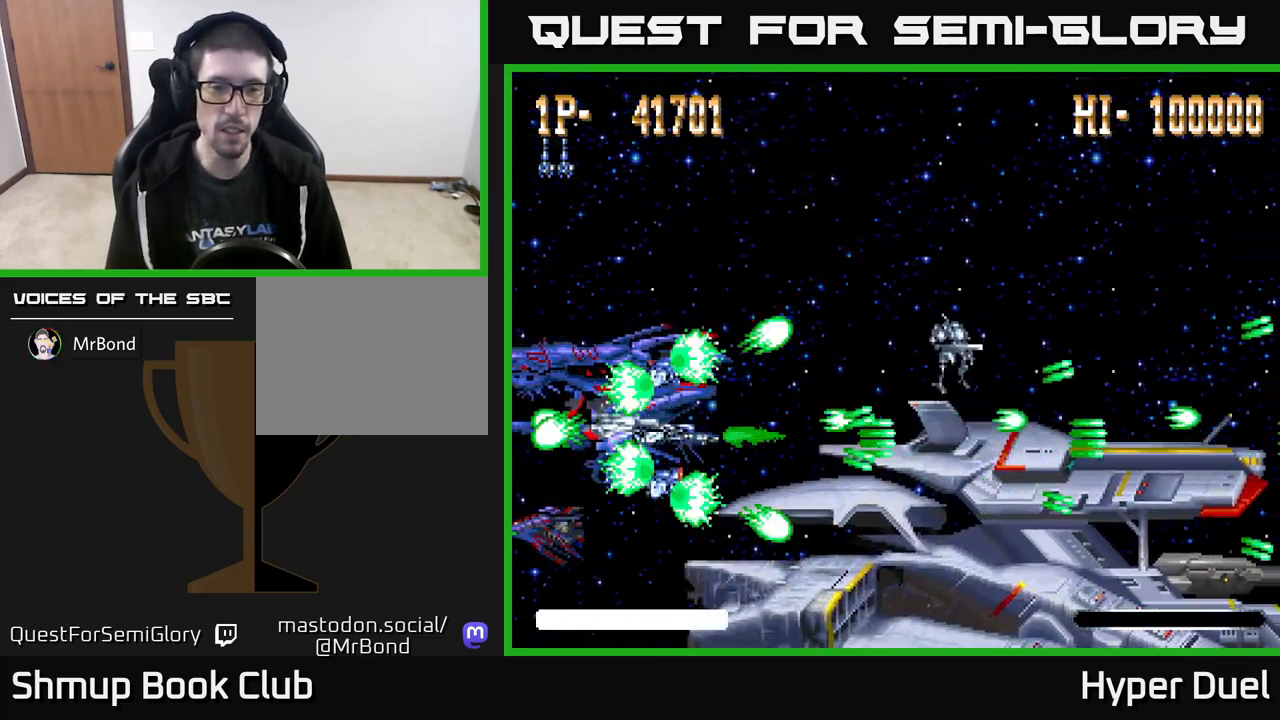
{"buttons": ["A"], "right_stick": "center", "events": [[67, "X", "up"], [167, "DPAD_UP", "down"], [350, "DPAD_UP", "up"]]}